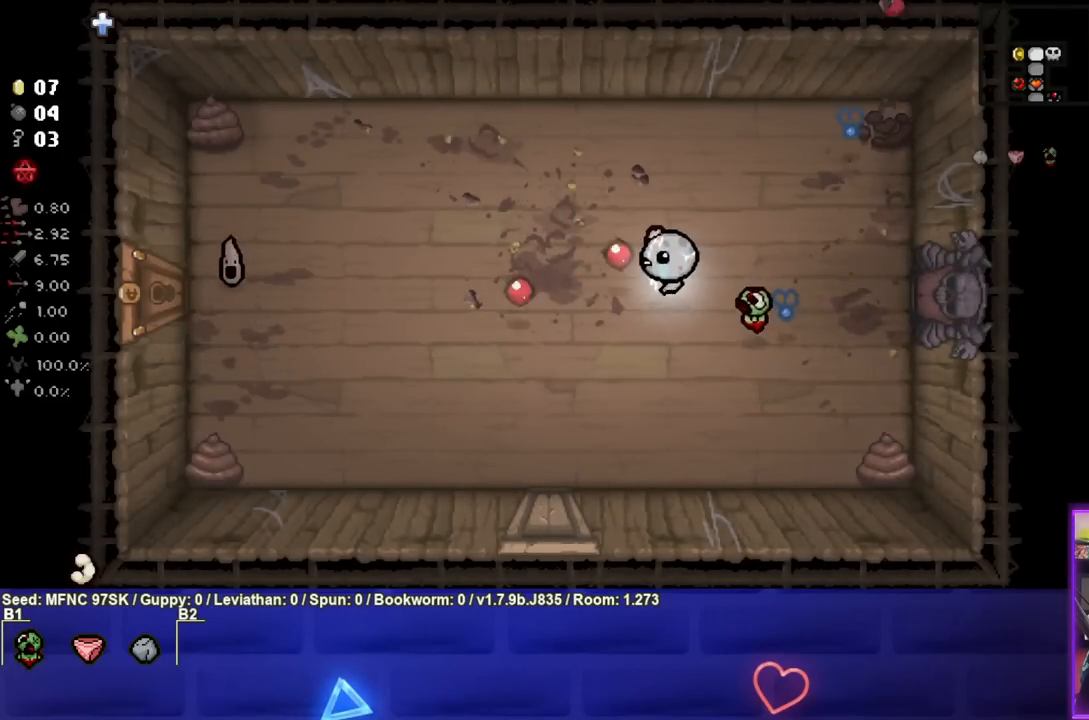
Gameplay with a controller (PlayStation layout); each line is a JSON object with the inputs held at the frame after it. "events" lists button and stick changes between this image and that frame as [ms after this image, input, new state], when the widget could be followed in between.
{"buttons": ["SQUARE"], "left_stick": "left", "right_stick": "center", "events": []}
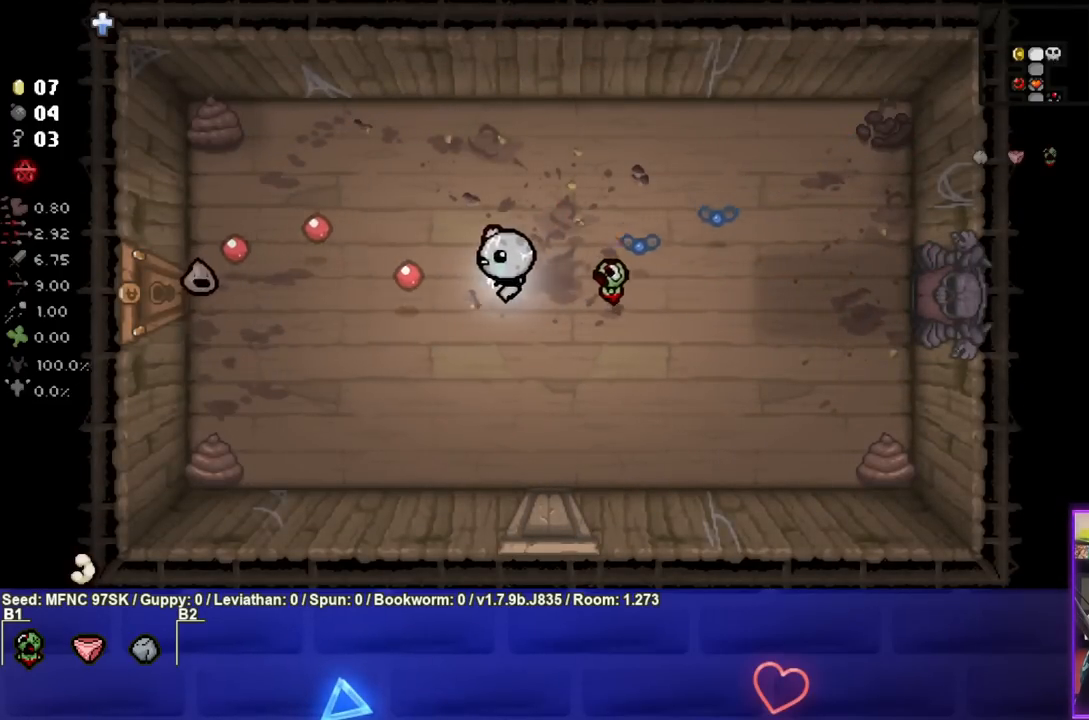
{"buttons": [], "left_stick": "left", "right_stick": "center", "events": [[167, "left_stick", "center"], [333, "left_stick", "left"], [417, "SQUARE", "up"]]}
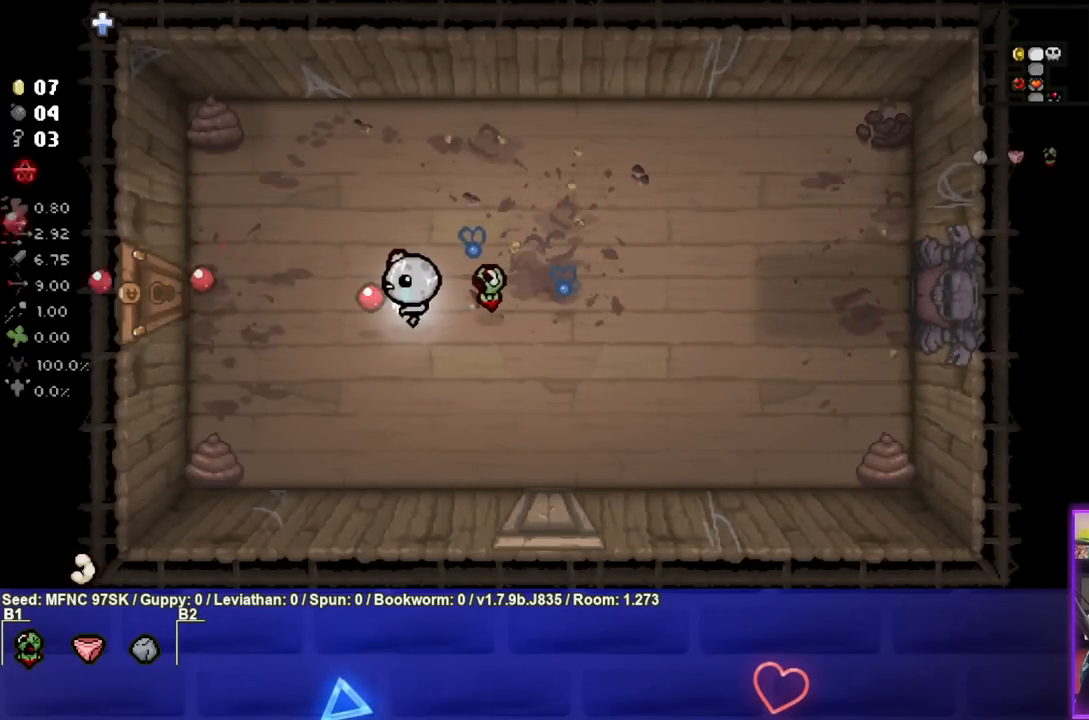
{"buttons": [], "left_stick": "left", "right_stick": "center", "events": []}
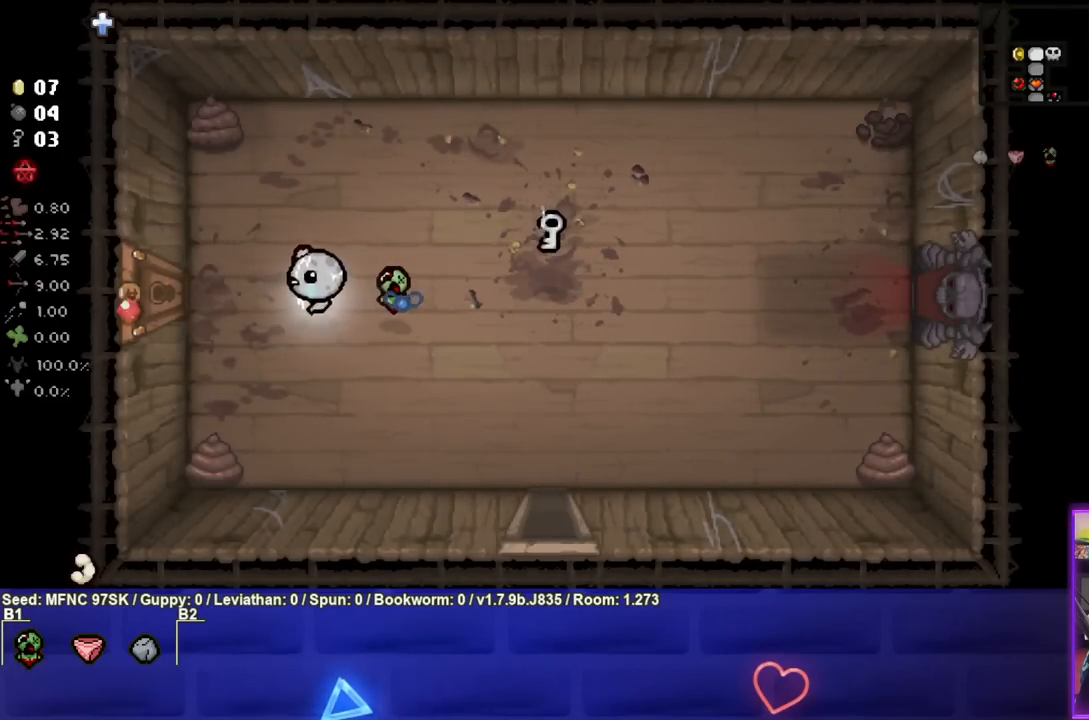
{"buttons": [], "left_stick": "left", "right_stick": "center", "events": []}
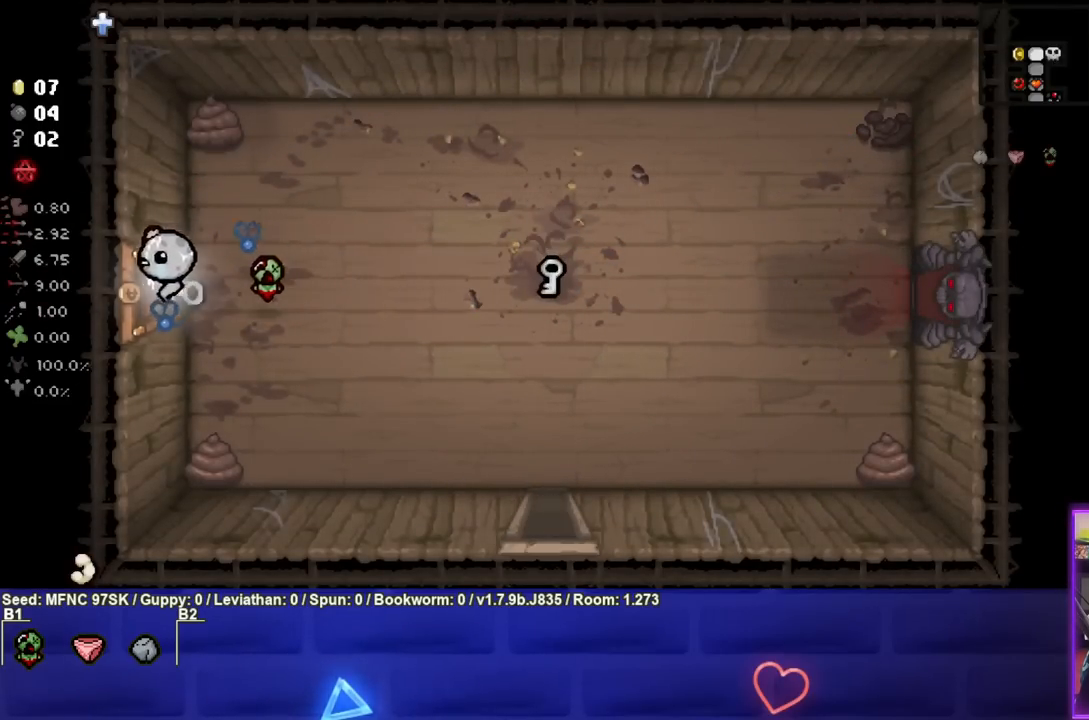
{"buttons": [], "left_stick": "center", "right_stick": "center", "events": [[200, "left_stick", "center"]]}
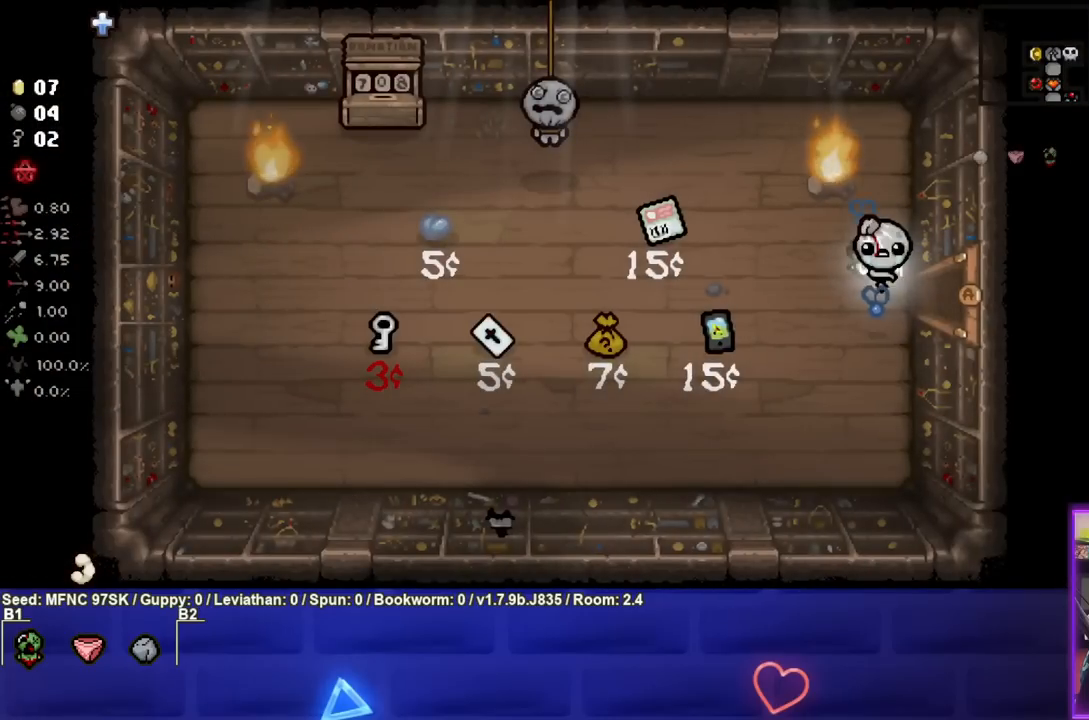
{"buttons": [], "left_stick": "down-left", "right_stick": "center", "events": [[300, "left_stick", "down-left"]]}
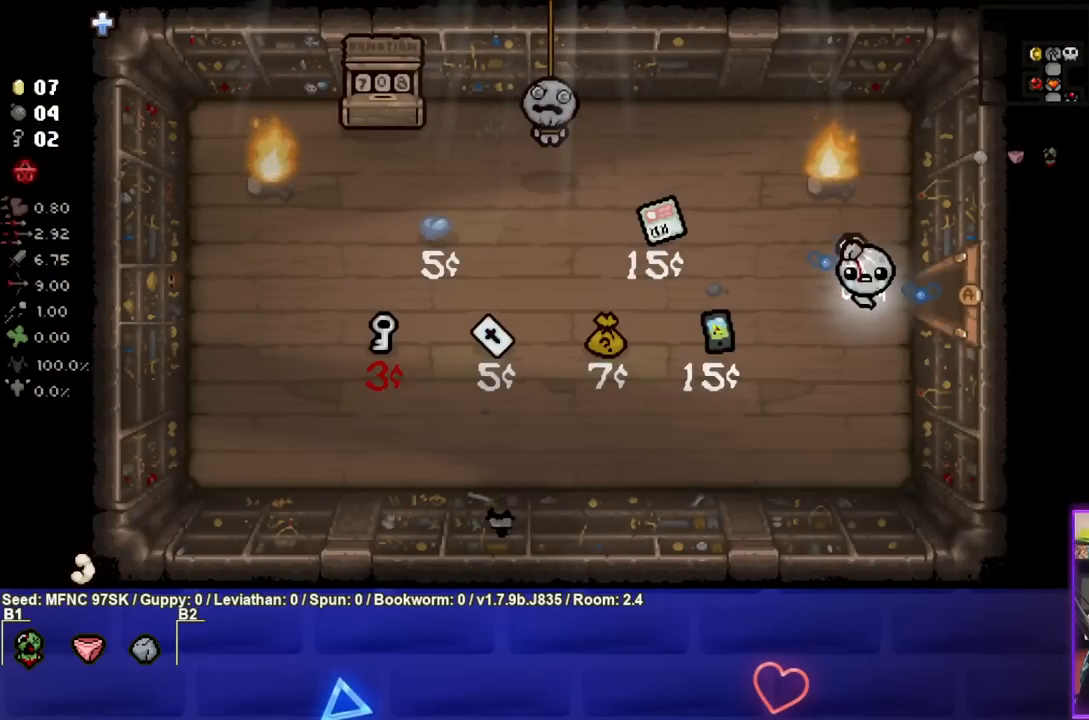
{"buttons": [], "left_stick": "down-left", "right_stick": "center", "events": []}
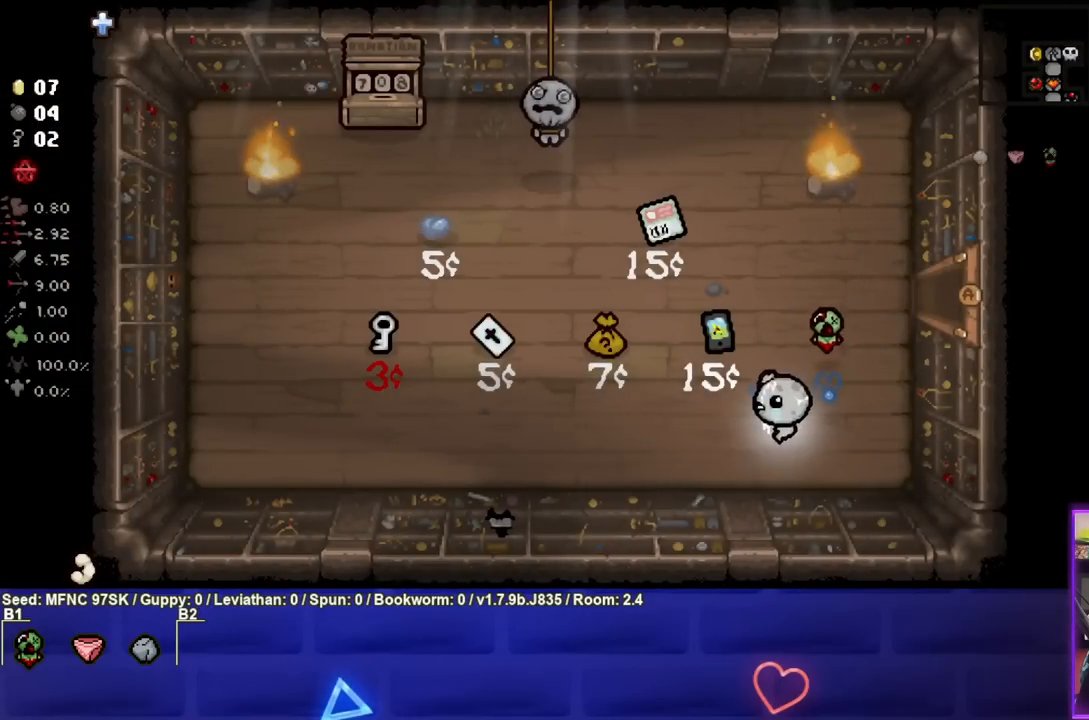
{"buttons": [], "left_stick": "center", "right_stick": "center", "events": [[267, "left_stick", "left"], [483, "left_stick", "center"]]}
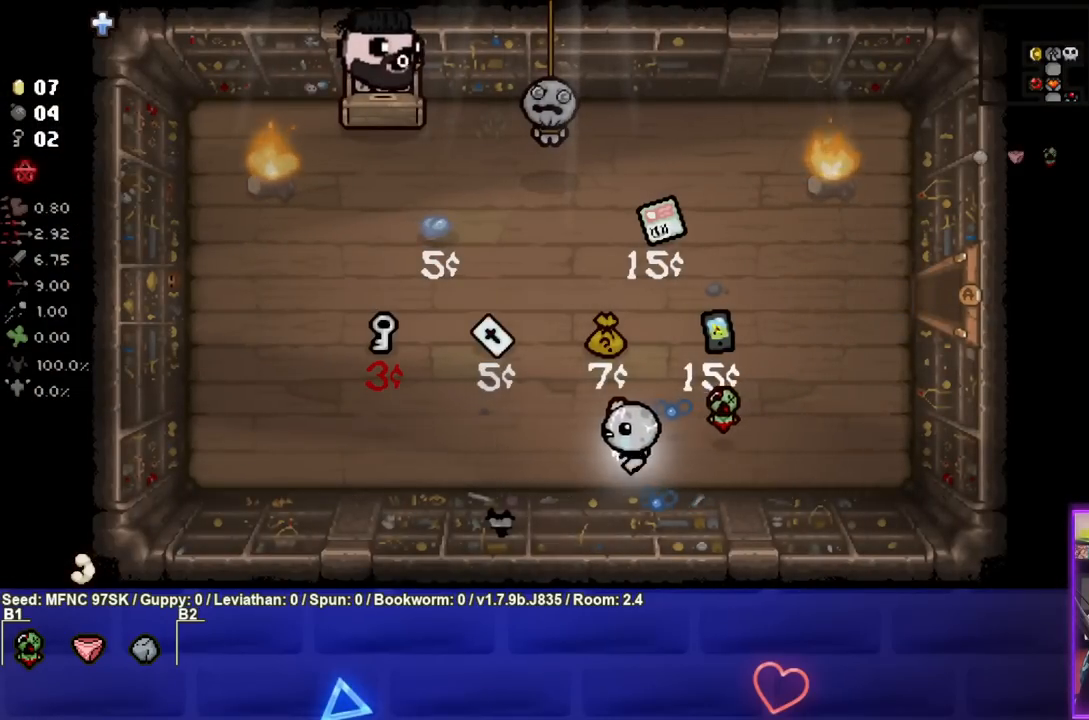
{"buttons": [], "left_stick": "up-left", "right_stick": "center", "events": [[400, "left_stick", "up-left"]]}
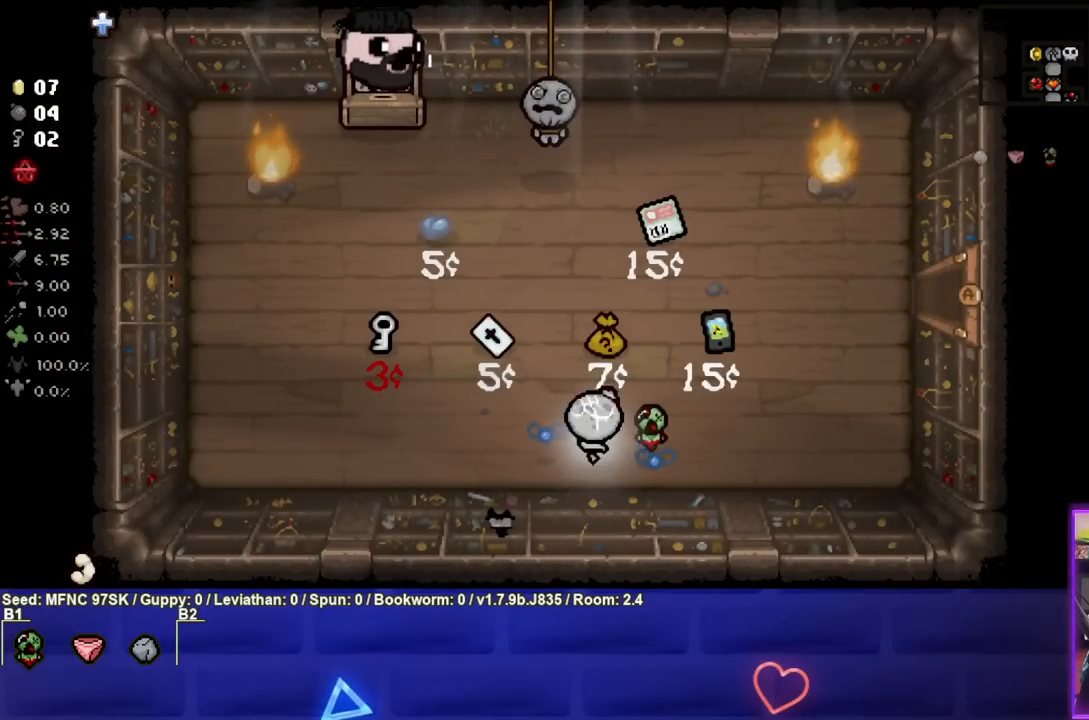
{"buttons": [], "left_stick": "down-right", "right_stick": "center", "events": [[483, "left_stick", "down-right"]]}
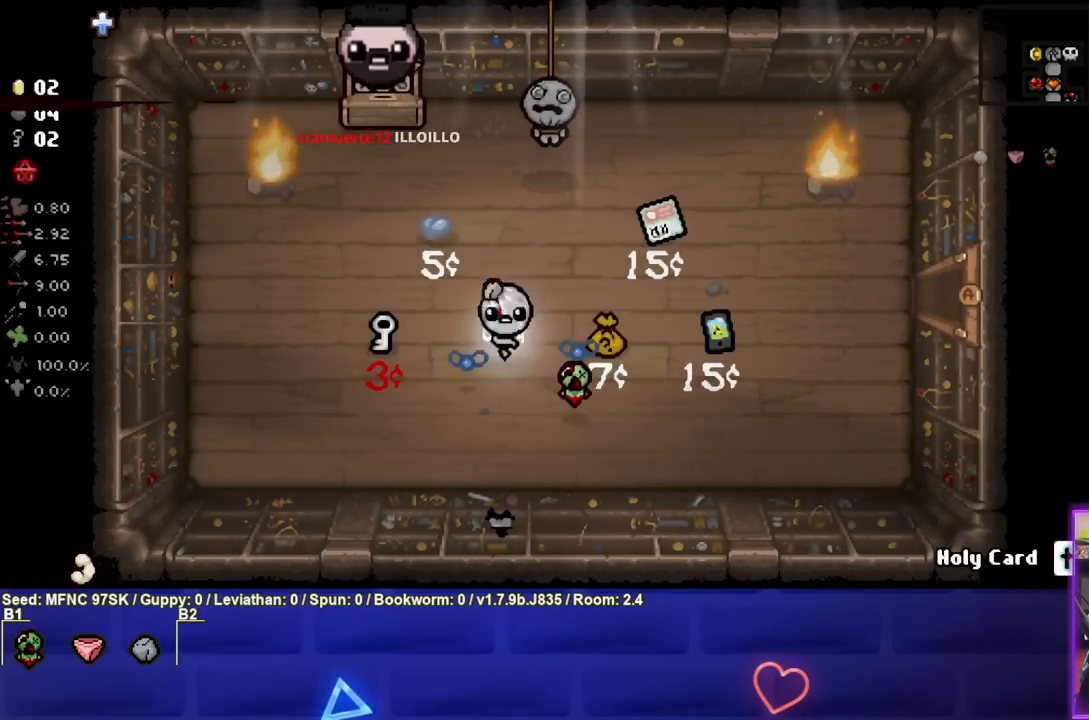
{"buttons": [], "left_stick": "down-right", "right_stick": "center", "events": []}
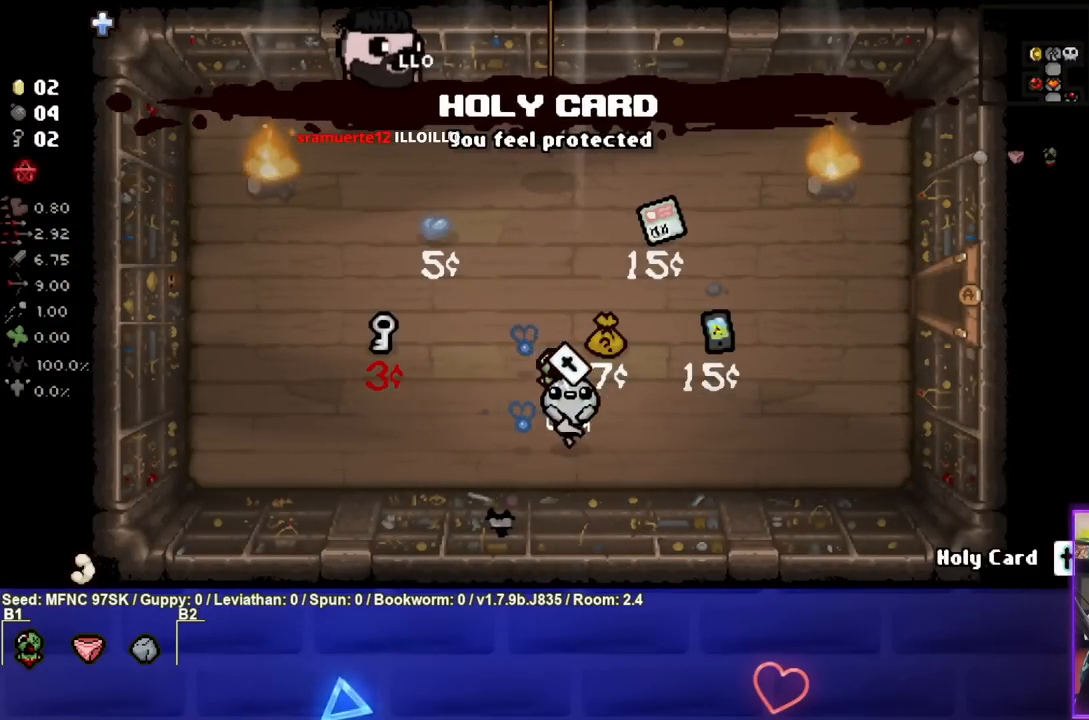
{"buttons": [], "left_stick": "right", "right_stick": "center", "events": [[100, "left_stick", "right"]]}
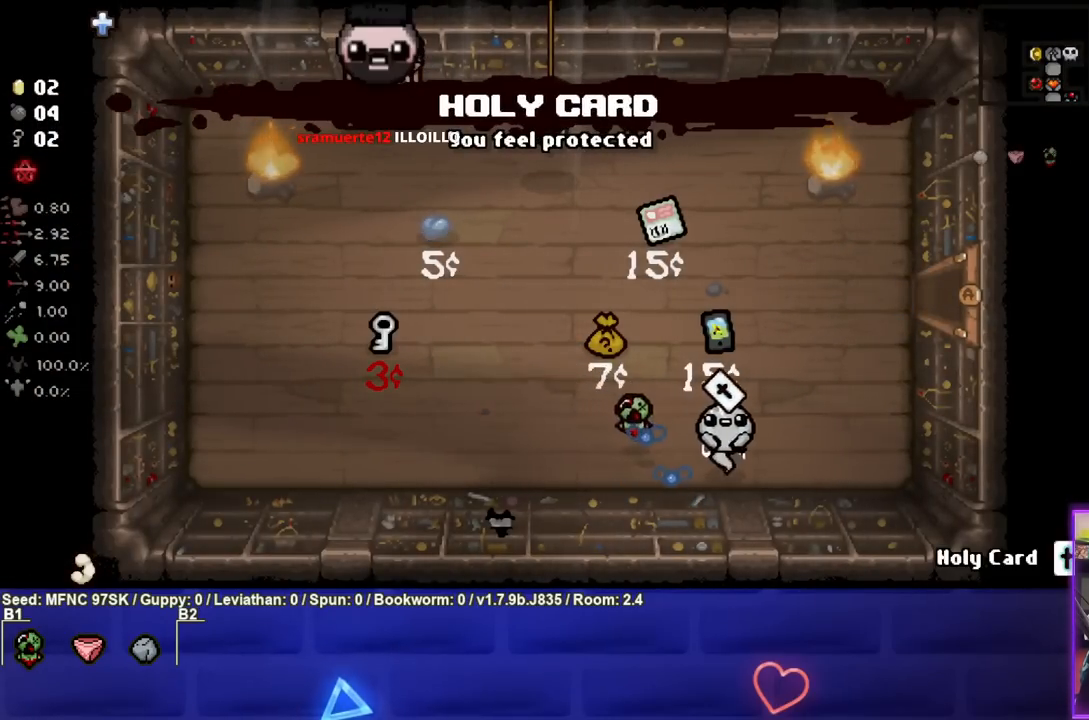
{"buttons": [], "left_stick": "center", "right_stick": "center", "events": [[217, "left_stick", "center"]]}
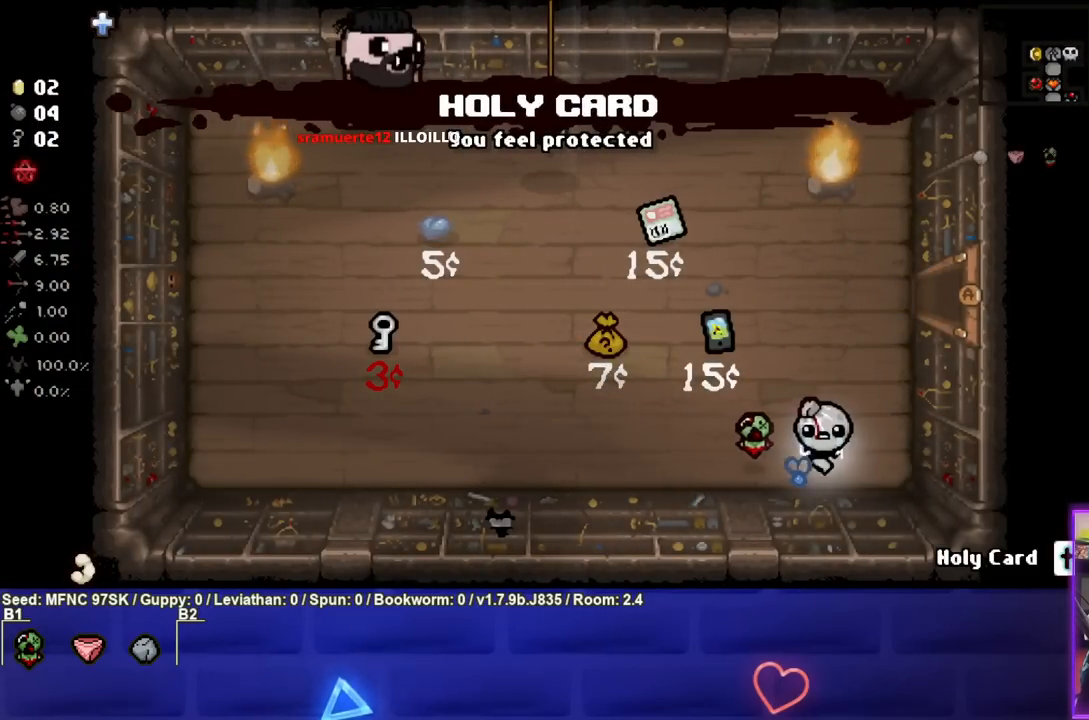
{"buttons": [], "left_stick": "center", "right_stick": "center", "events": []}
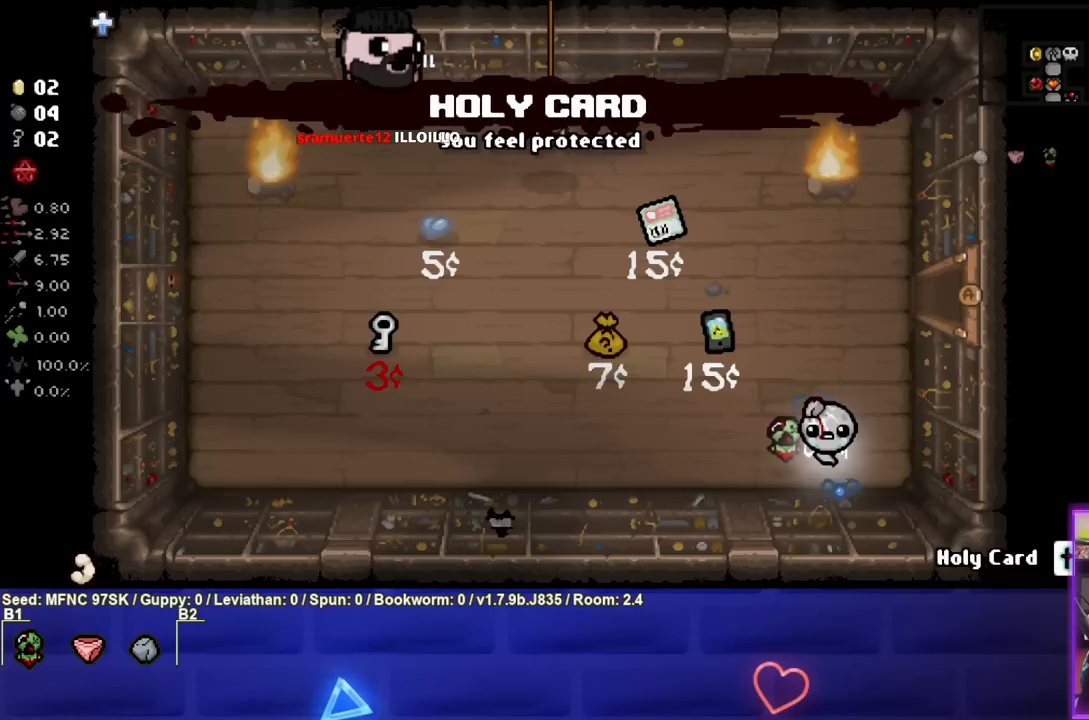
{"buttons": ["TRIANGLE"], "left_stick": "center", "right_stick": "center", "events": [[300, "TRIANGLE", "down"]]}
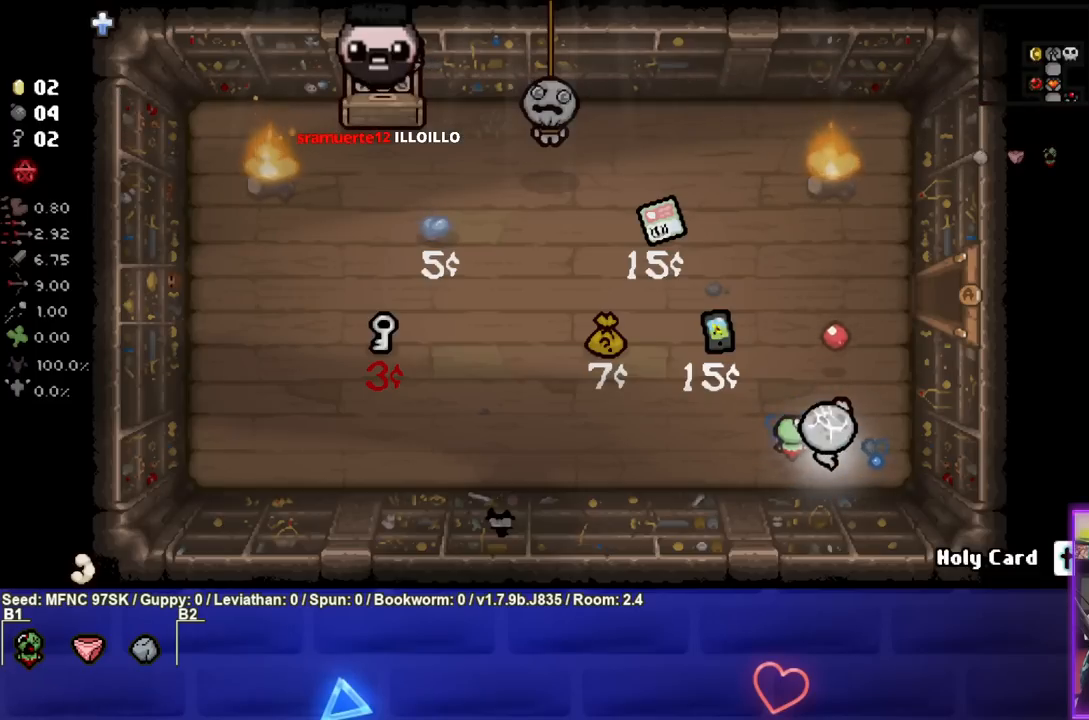
{"buttons": ["TRIANGLE"], "left_stick": "down", "right_stick": "center", "events": [[200, "left_stick", "up"], [317, "left_stick", "center"], [467, "left_stick", "down"]]}
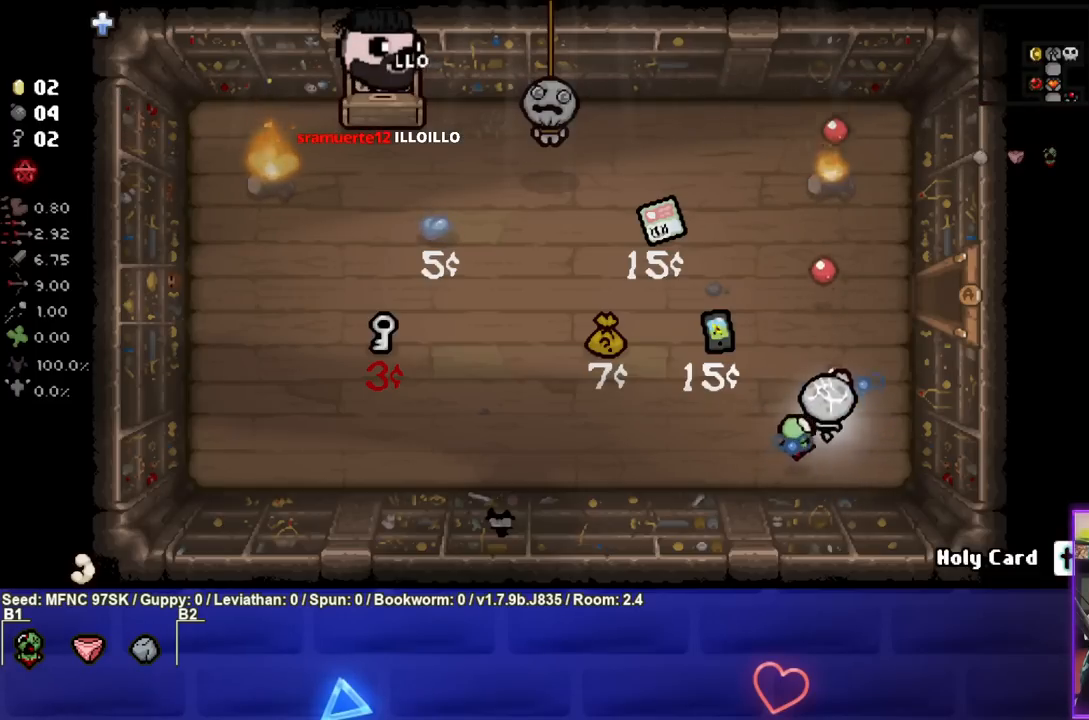
{"buttons": ["TRIANGLE"], "left_stick": "center", "right_stick": "center", "events": [[83, "left_stick", "center"], [217, "left_stick", "up"], [267, "left_stick", "center"]]}
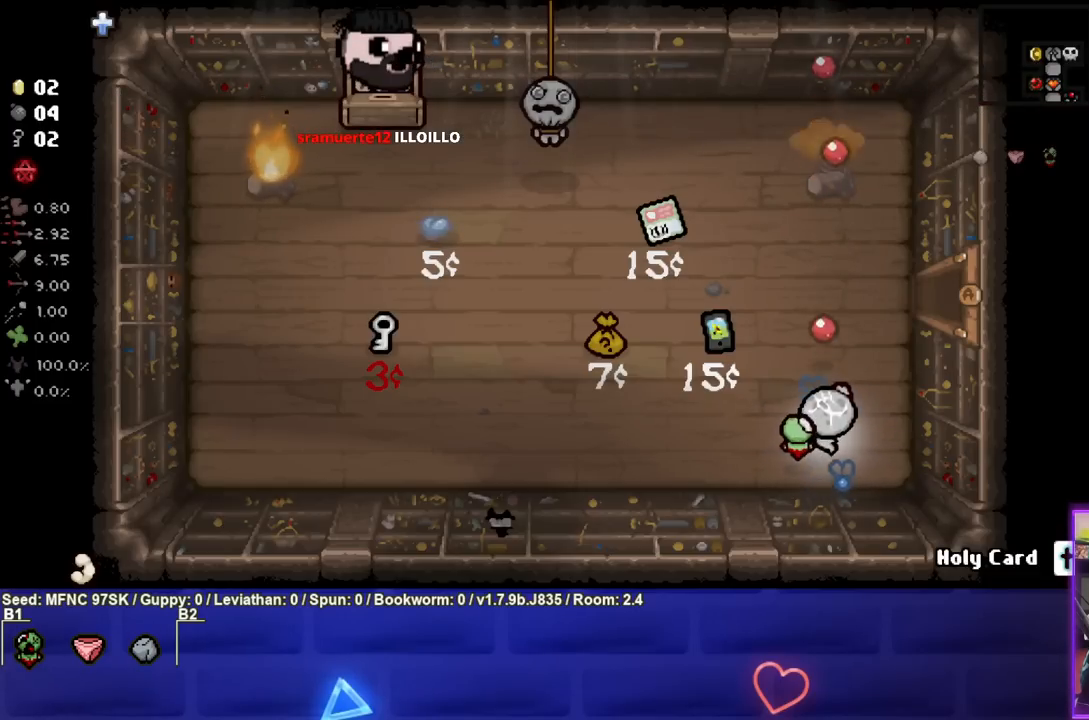
{"buttons": [], "left_stick": "up-right", "right_stick": "center", "events": [[17, "left_stick", "right"], [167, "left_stick", "up-right"], [267, "TRIANGLE", "up"]]}
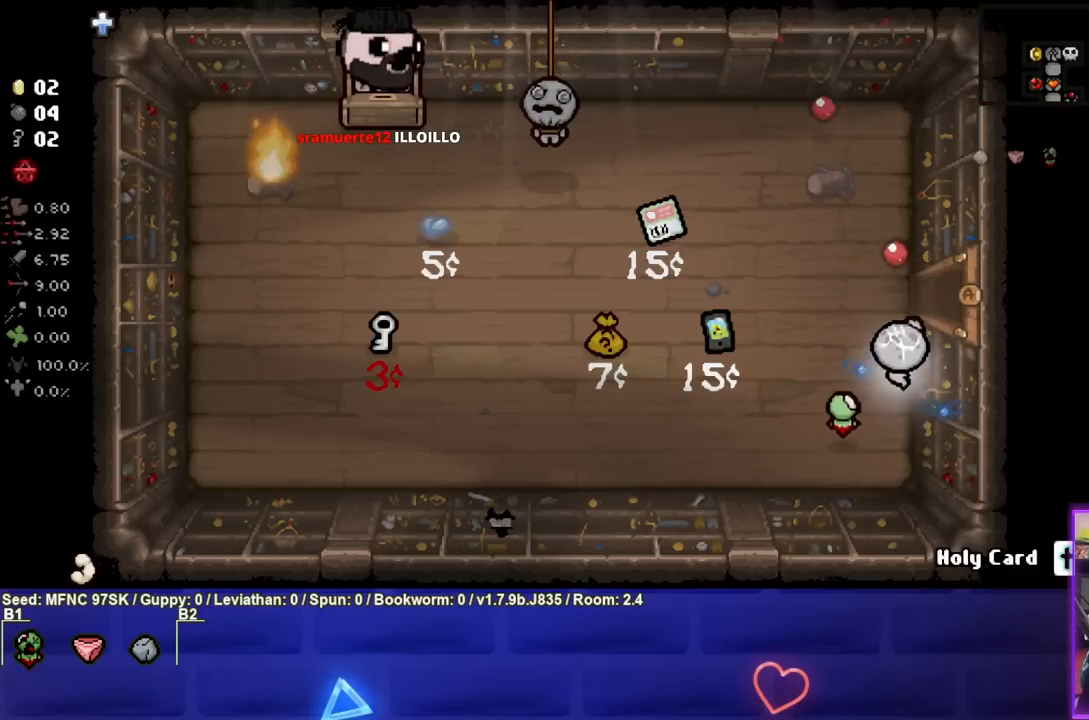
{"buttons": [], "left_stick": "right", "right_stick": "center", "events": [[300, "left_stick", "right"]]}
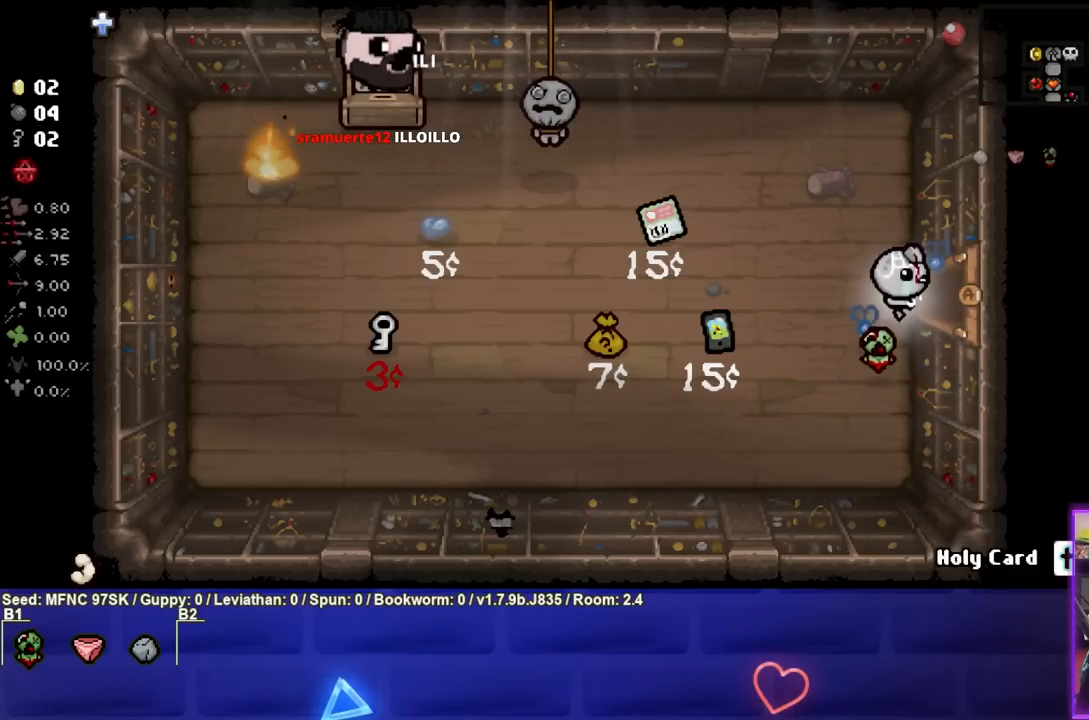
{"buttons": [], "left_stick": "right", "right_stick": "center", "events": []}
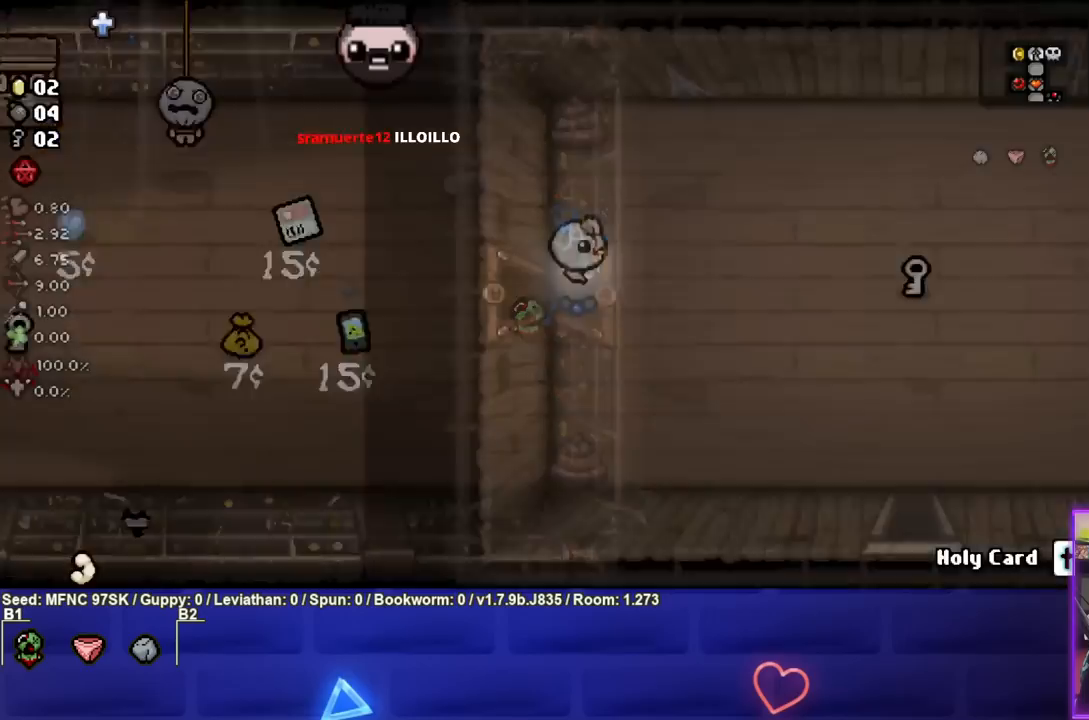
{"buttons": [], "left_stick": "right", "right_stick": "center", "events": []}
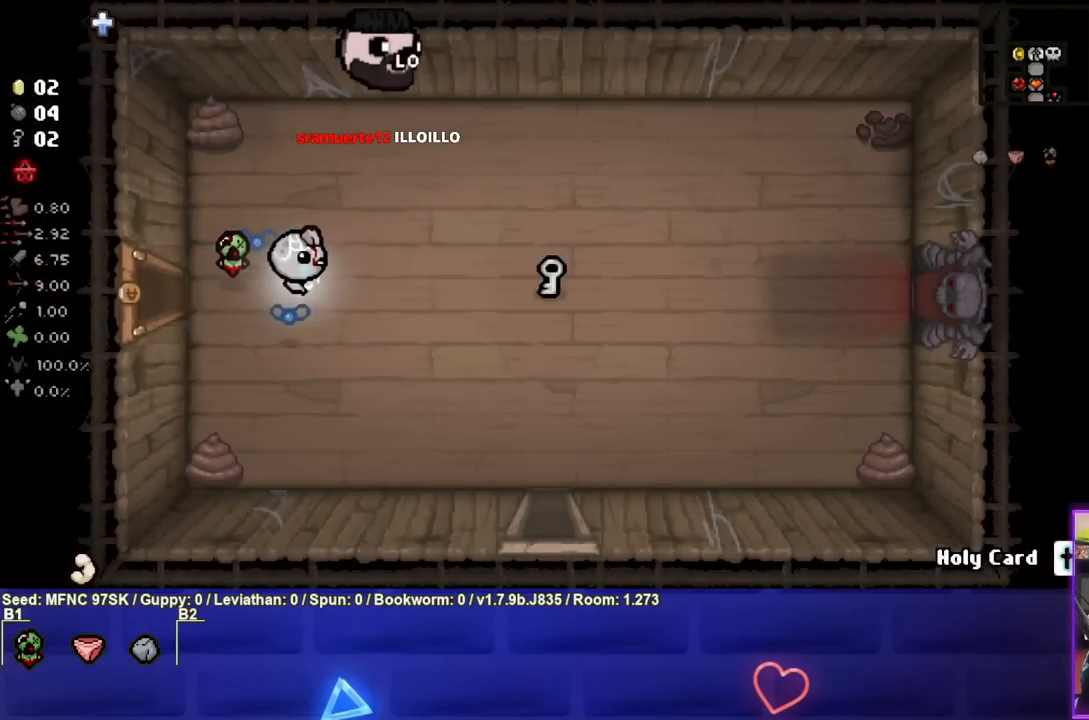
{"buttons": [], "left_stick": "right", "right_stick": "center", "events": []}
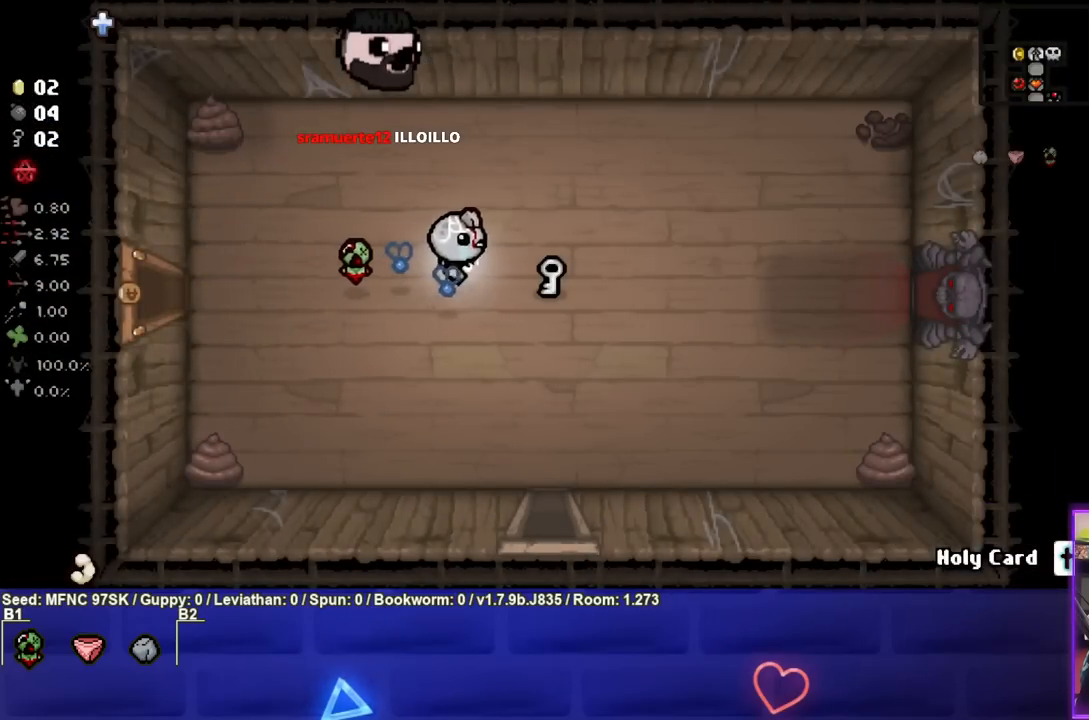
{"buttons": [], "left_stick": "down", "right_stick": "center", "events": [[167, "left_stick", "down-right"], [300, "left_stick", "down"]]}
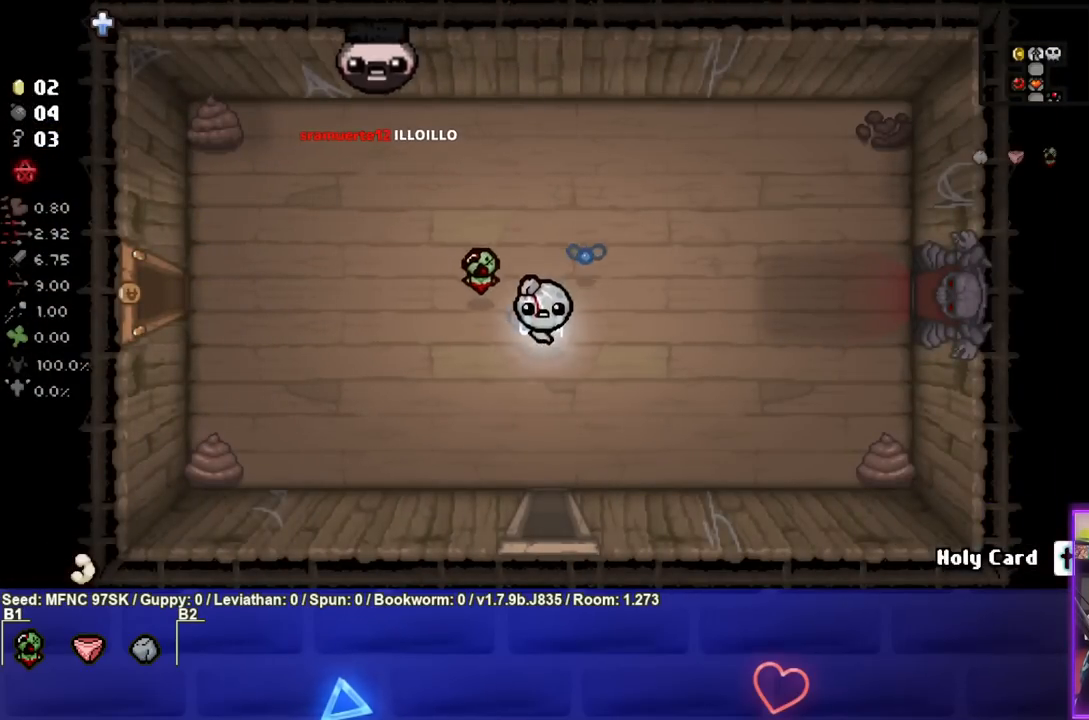
{"buttons": [], "left_stick": "down", "right_stick": "center", "events": []}
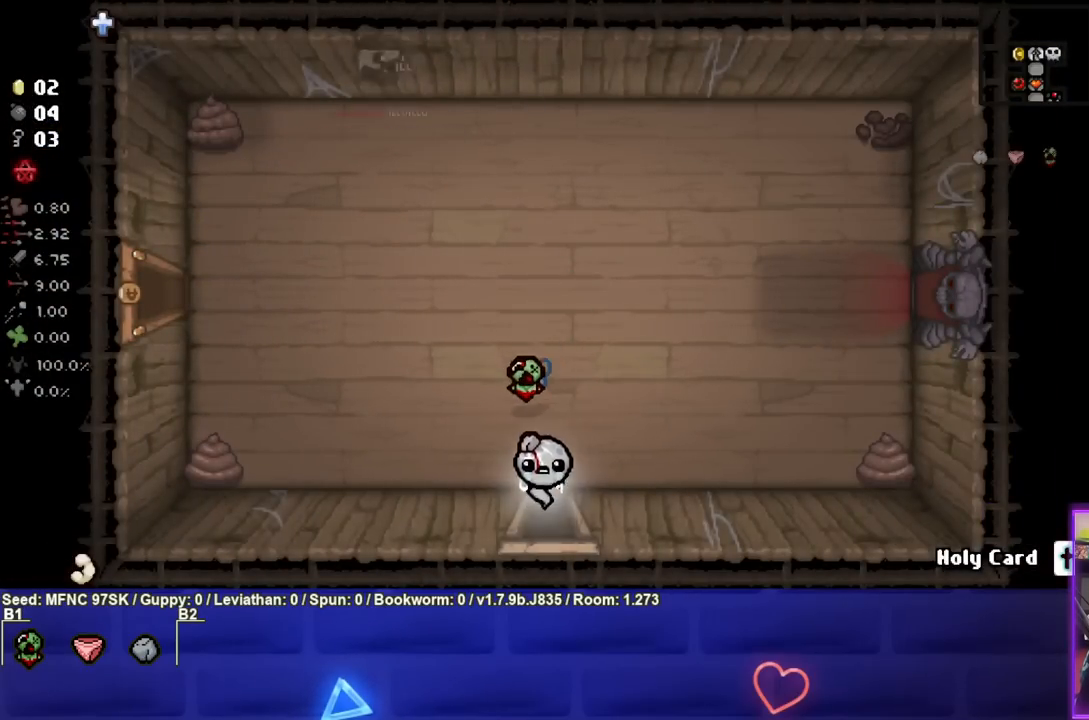
{"buttons": [], "left_stick": "down-left", "right_stick": "center", "events": [[150, "left_stick", "center"], [400, "left_stick", "down-left"]]}
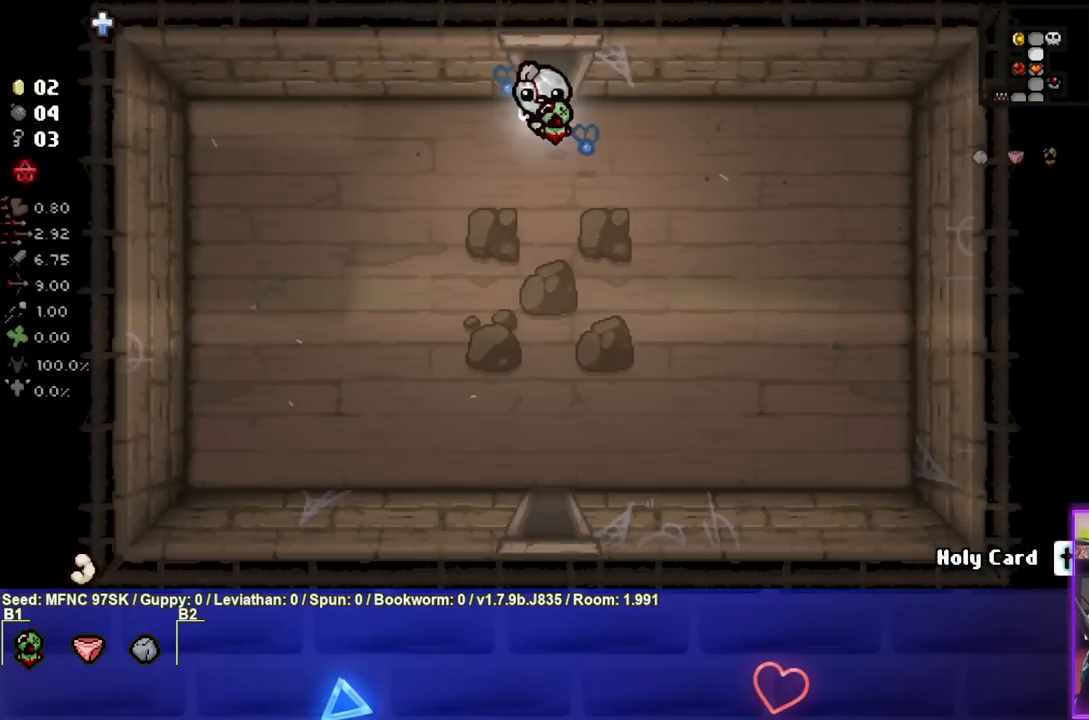
{"buttons": [], "left_stick": "down-left", "right_stick": "center", "events": []}
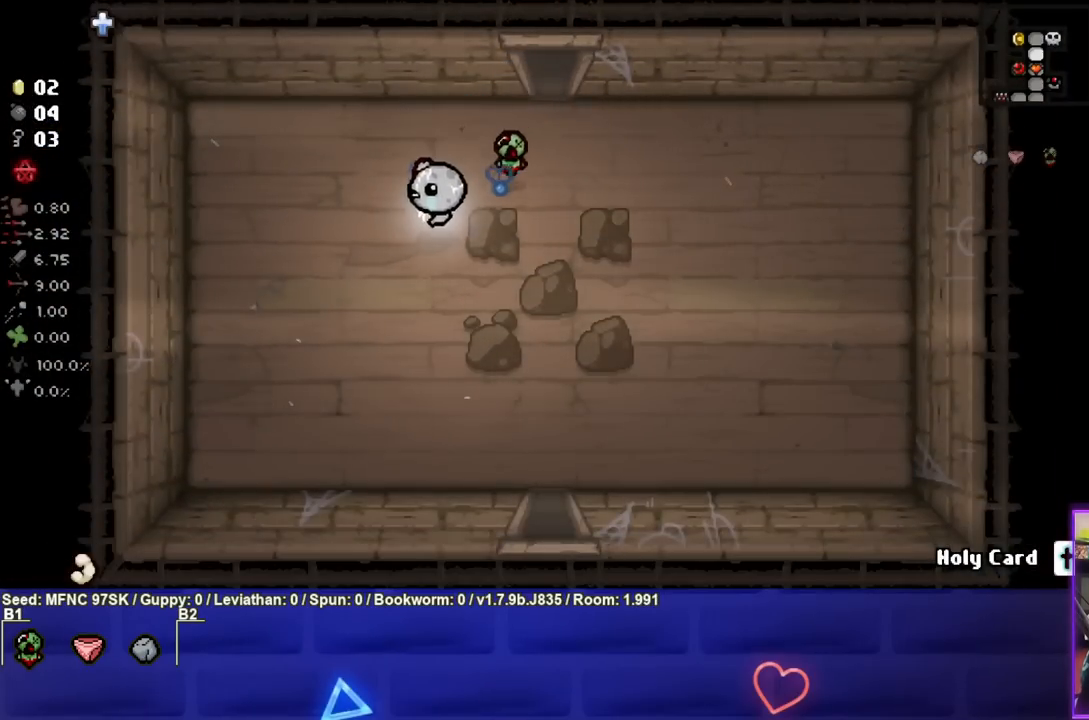
{"buttons": [], "left_stick": "left", "right_stick": "center", "events": [[283, "left_stick", "left"]]}
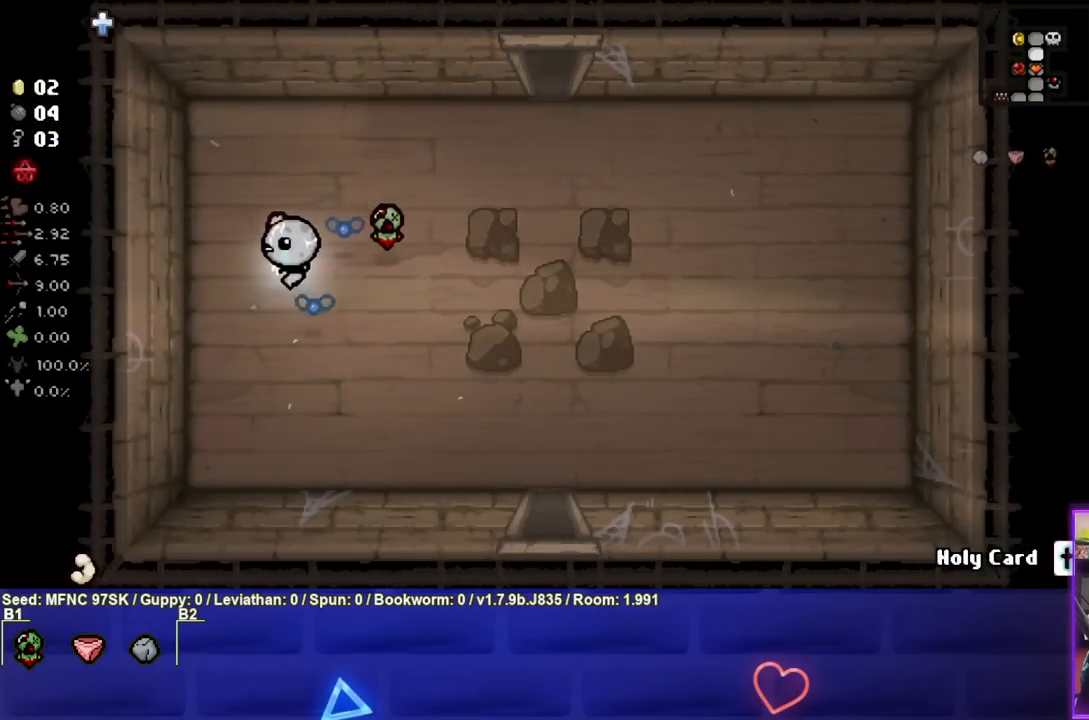
{"buttons": ["L1"], "left_stick": "right", "right_stick": "center", "events": [[433, "L1", "down"], [433, "left_stick", "right"]]}
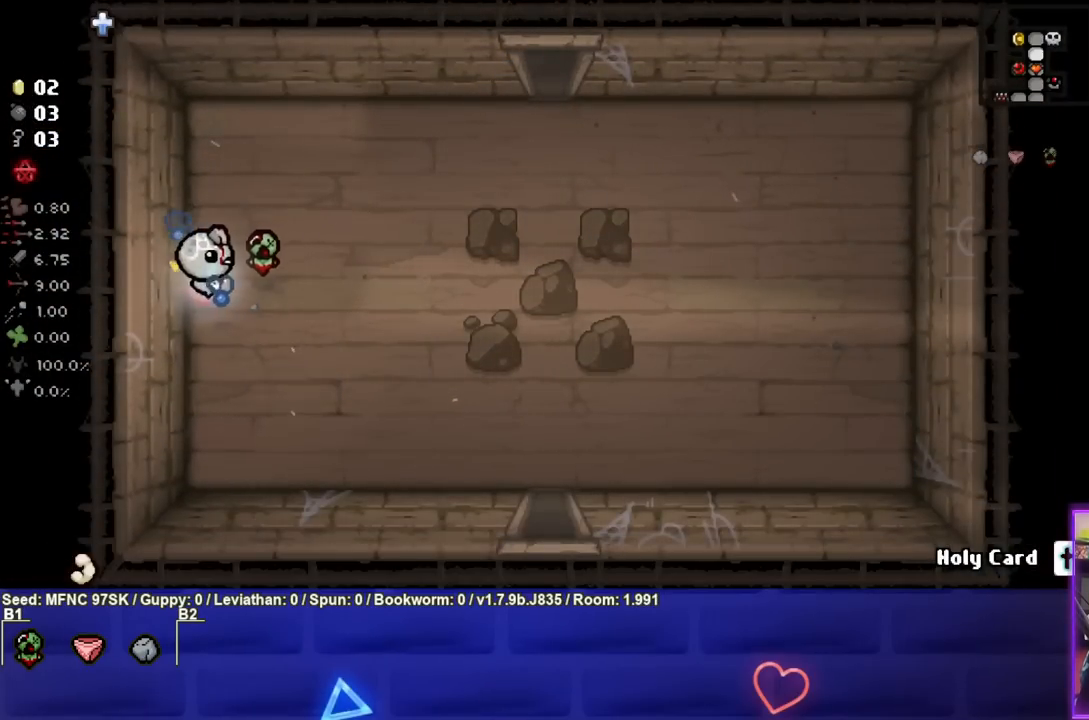
{"buttons": [], "left_stick": "down-right", "right_stick": "center", "events": [[33, "L1", "up"], [250, "left_stick", "down-right"]]}
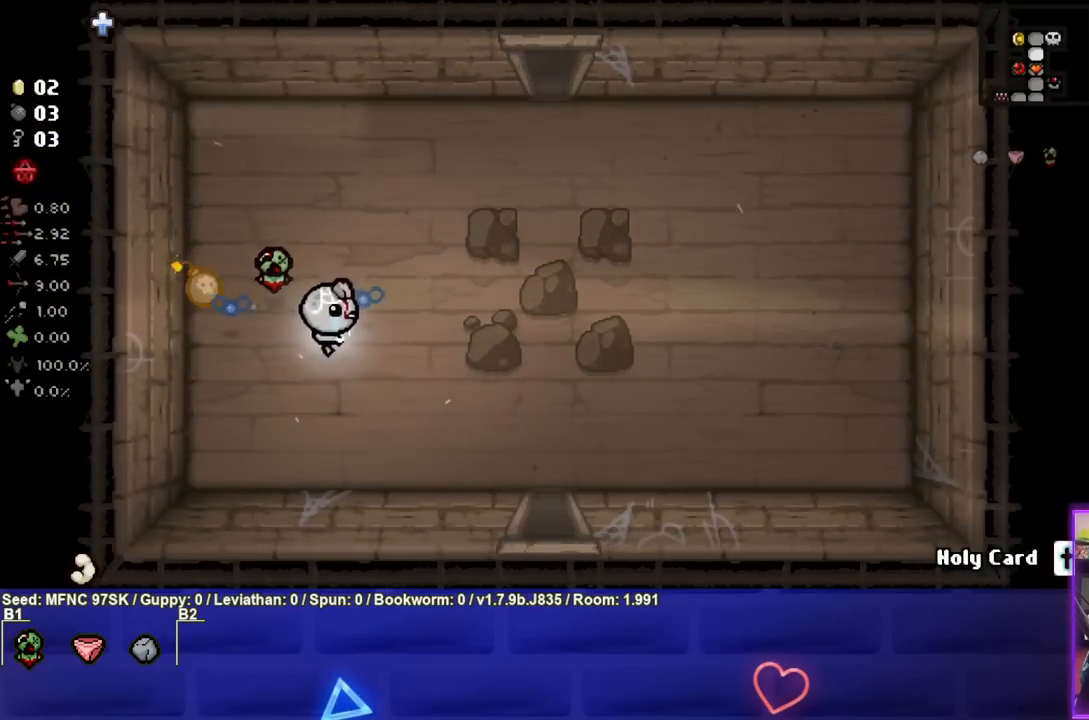
{"buttons": [], "left_stick": "down-right", "right_stick": "center", "events": []}